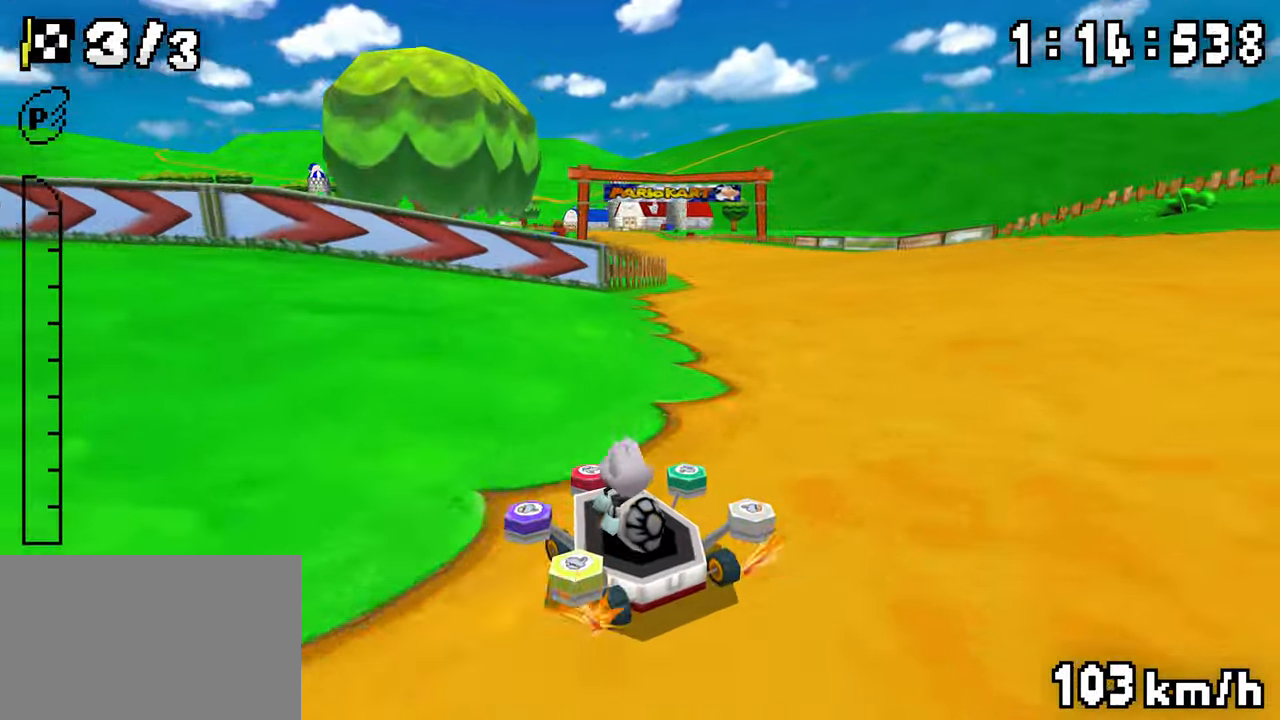
Gameplay with a controller (Nintendo layout); each line is a JSON object with the inputs held at the frame after it. "events" lists button and stick changes between this image and that frame as [ms after this image, input, new state], when the widget could be followed in between. Not read: DPAD_DOWN L3 R1 R3.
{"buttons": ["A", "DPAD_LEFT"], "events": [[250, "DPAD_RIGHT", "down"], [300, "DPAD_LEFT", "down"], [500, "DPAD_RIGHT", "up"]]}
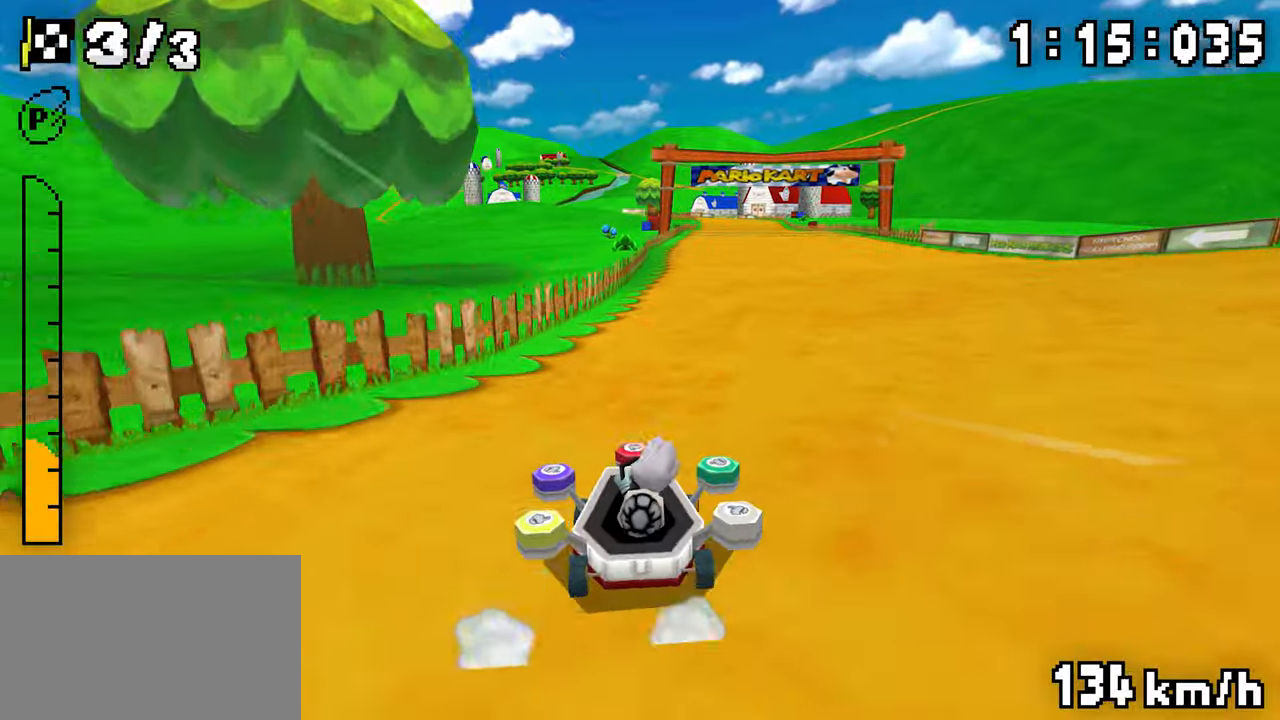
{"buttons": ["A", "DPAD_LEFT"], "events": [[200, "DPAD_RIGHT", "down"], [367, "DPAD_RIGHT", "up"]]}
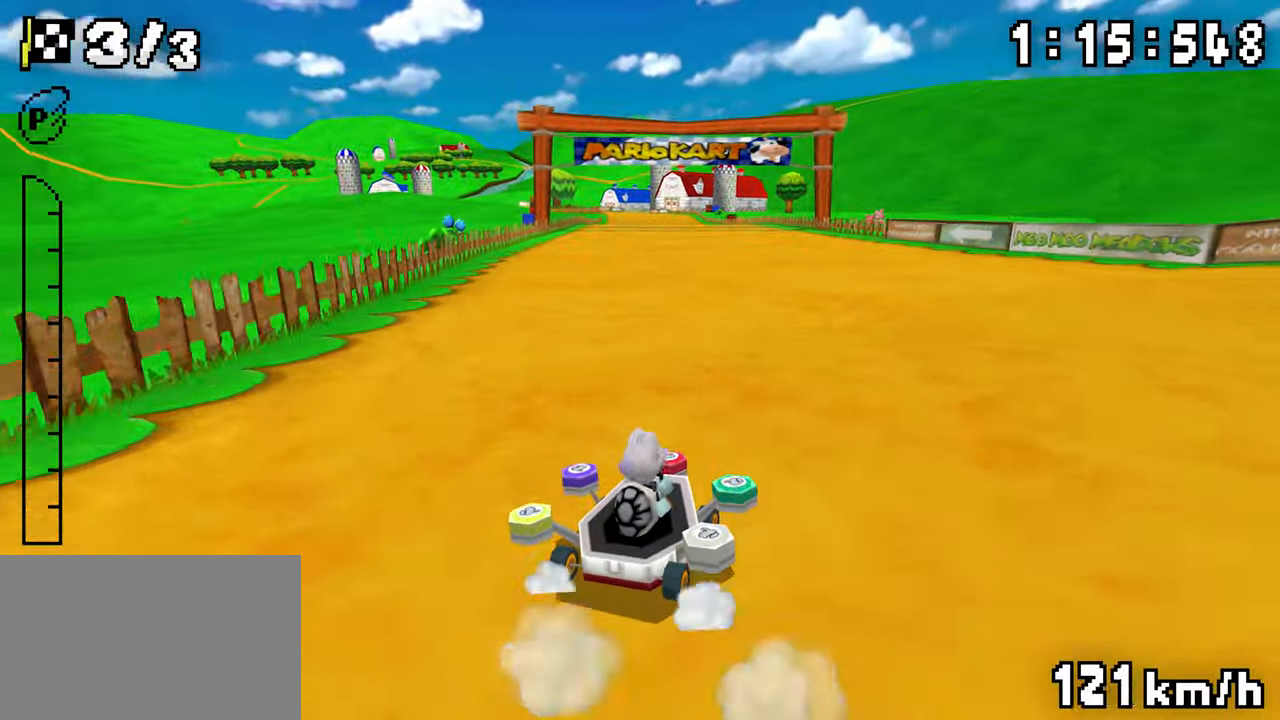
{"buttons": ["A", "DPAD_RIGHT"], "events": [[100, "DPAD_RIGHT", "down"], [150, "DPAD_RIGHT", "up"], [434, "DPAD_LEFT", "up"], [450, "DPAD_RIGHT", "down"]]}
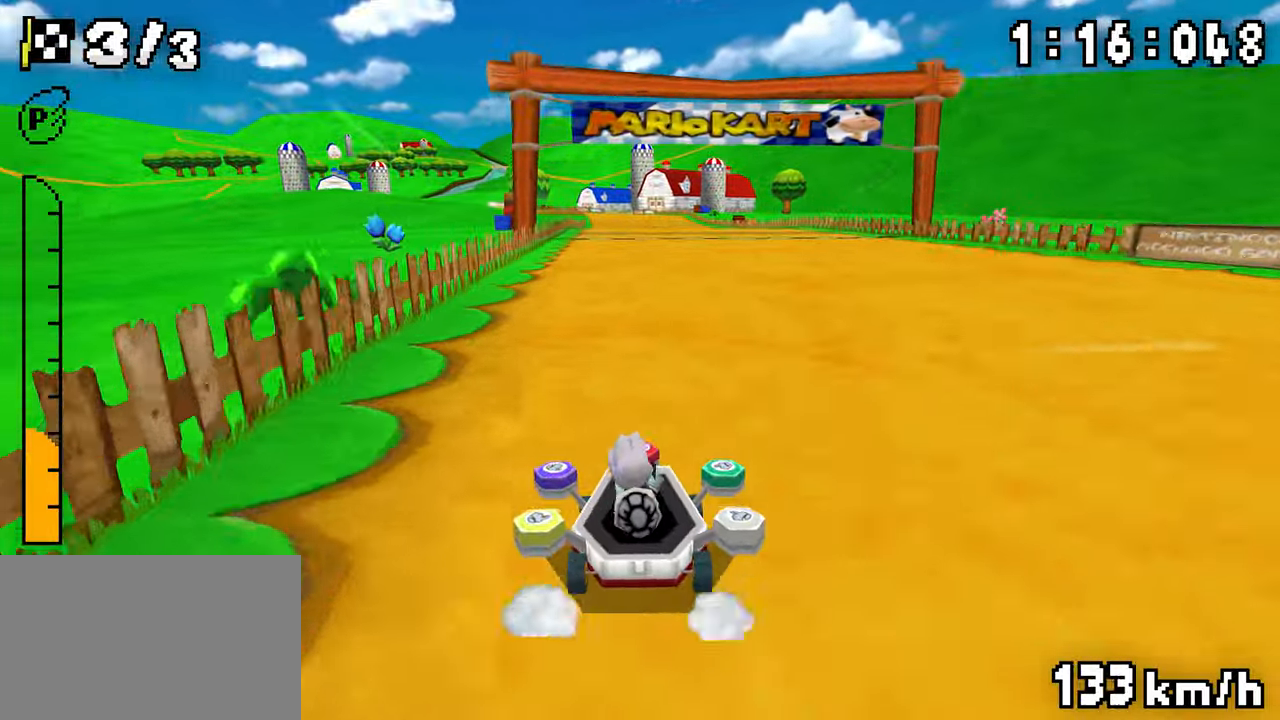
{"buttons": ["A", "DPAD_LEFT"], "events": [[100, "DPAD_RIGHT", "up"], [117, "DPAD_LEFT", "down"], [284, "DPAD_LEFT", "up"], [300, "DPAD_RIGHT", "down"], [334, "DPAD_LEFT", "down"], [467, "DPAD_RIGHT", "up"]]}
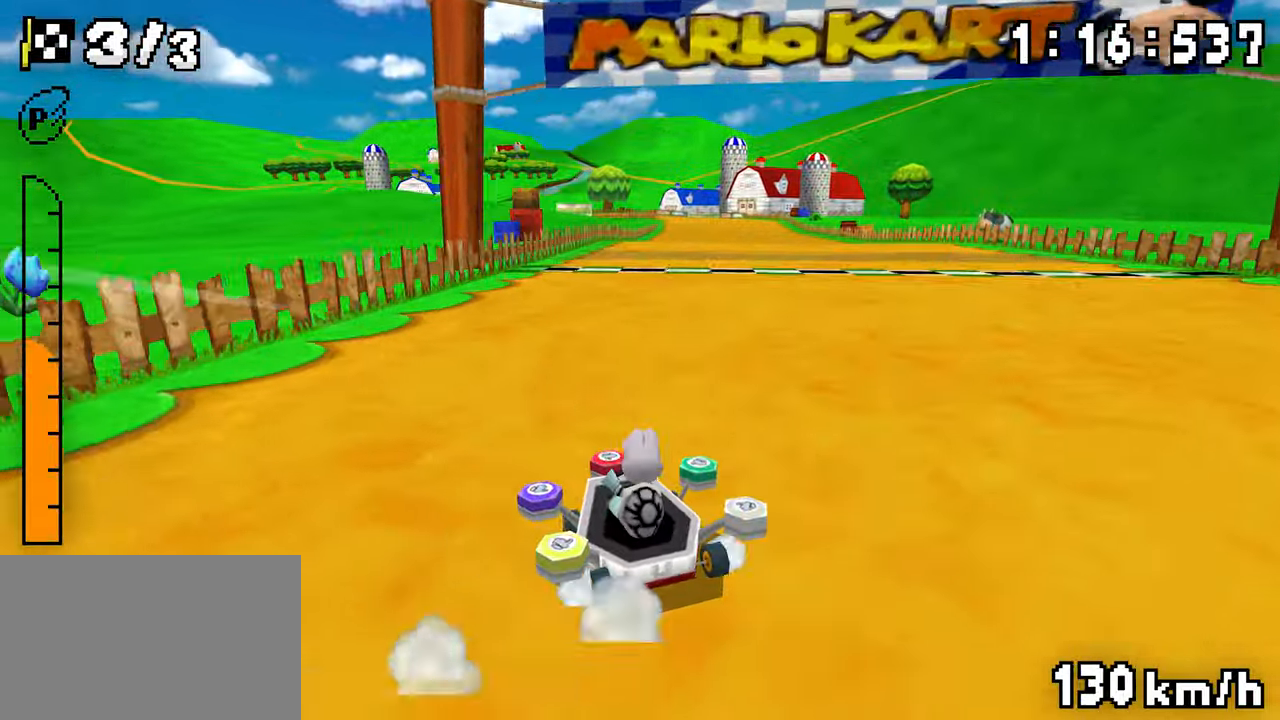
{"buttons": ["A", "DPAD_LEFT"], "events": [[367, "A", "up"], [484, "A", "down"]]}
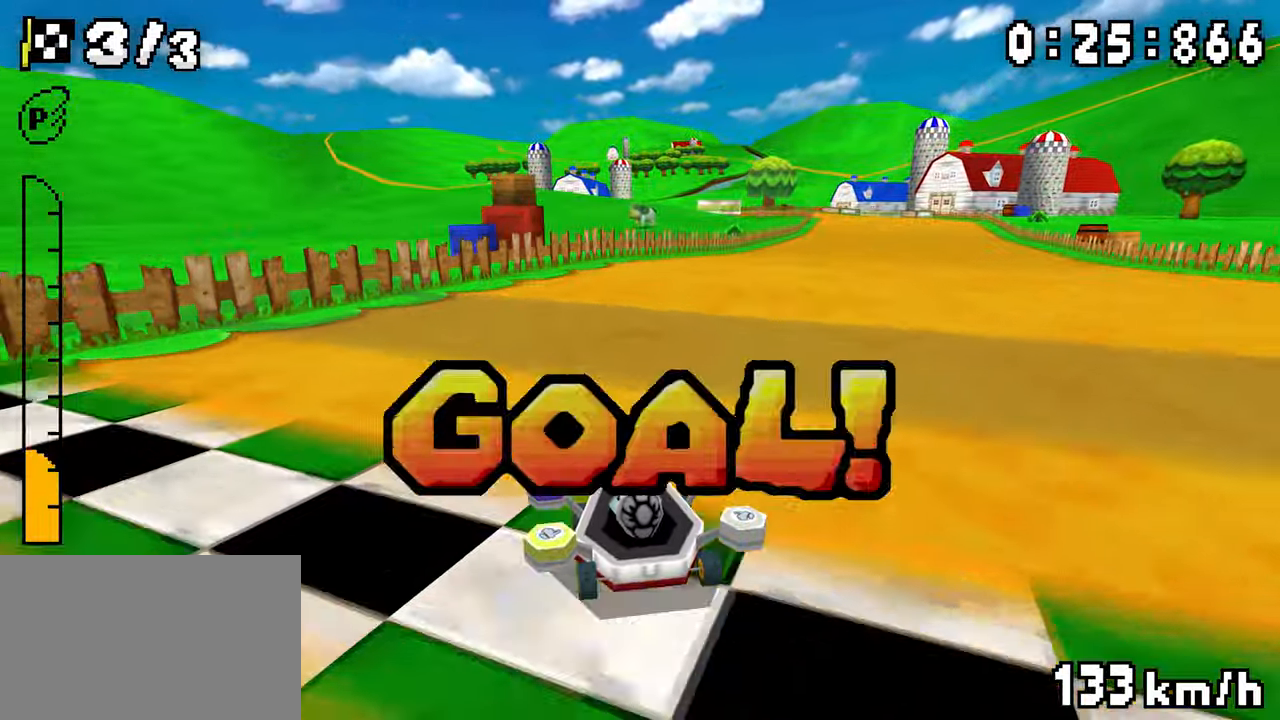
{"buttons": ["A", "DPAD_LEFT"], "events": [[17, "DPAD_LEFT", "up"], [84, "DPAD_LEFT", "down"], [150, "DPAD_LEFT", "up"], [250, "DPAD_LEFT", "down"]]}
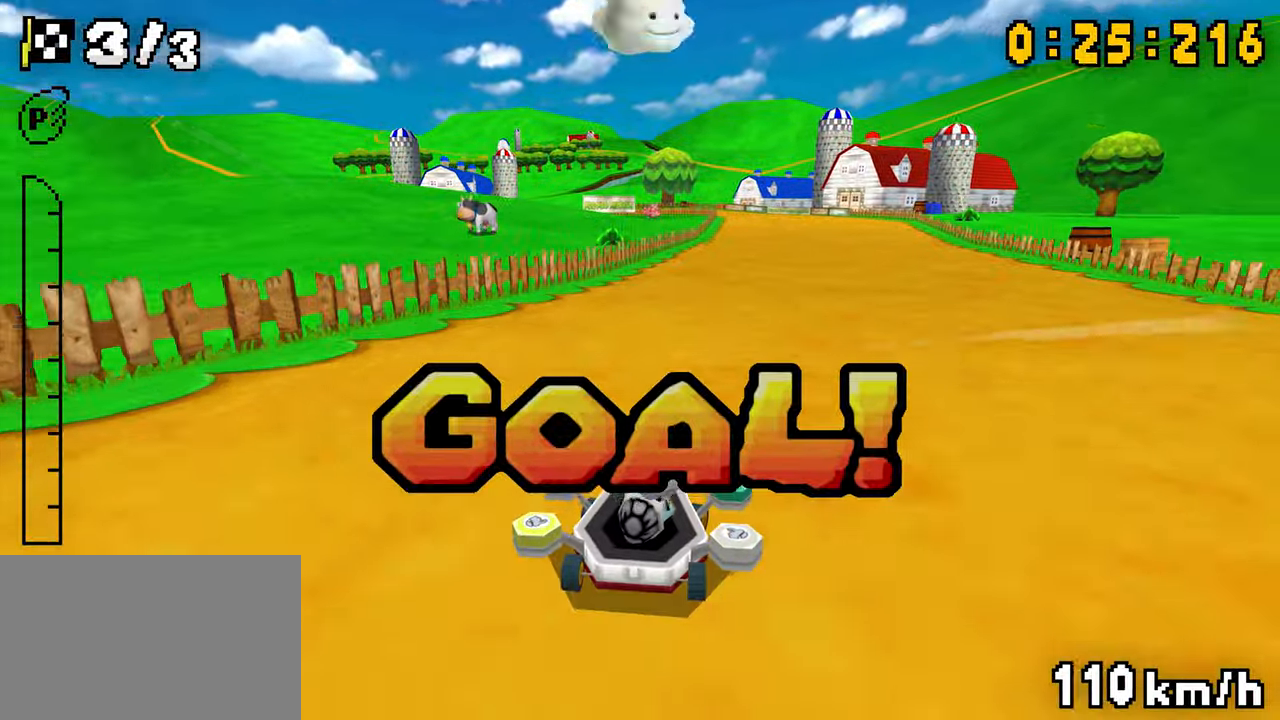
{"buttons": ["A", "DPAD_LEFT"], "events": []}
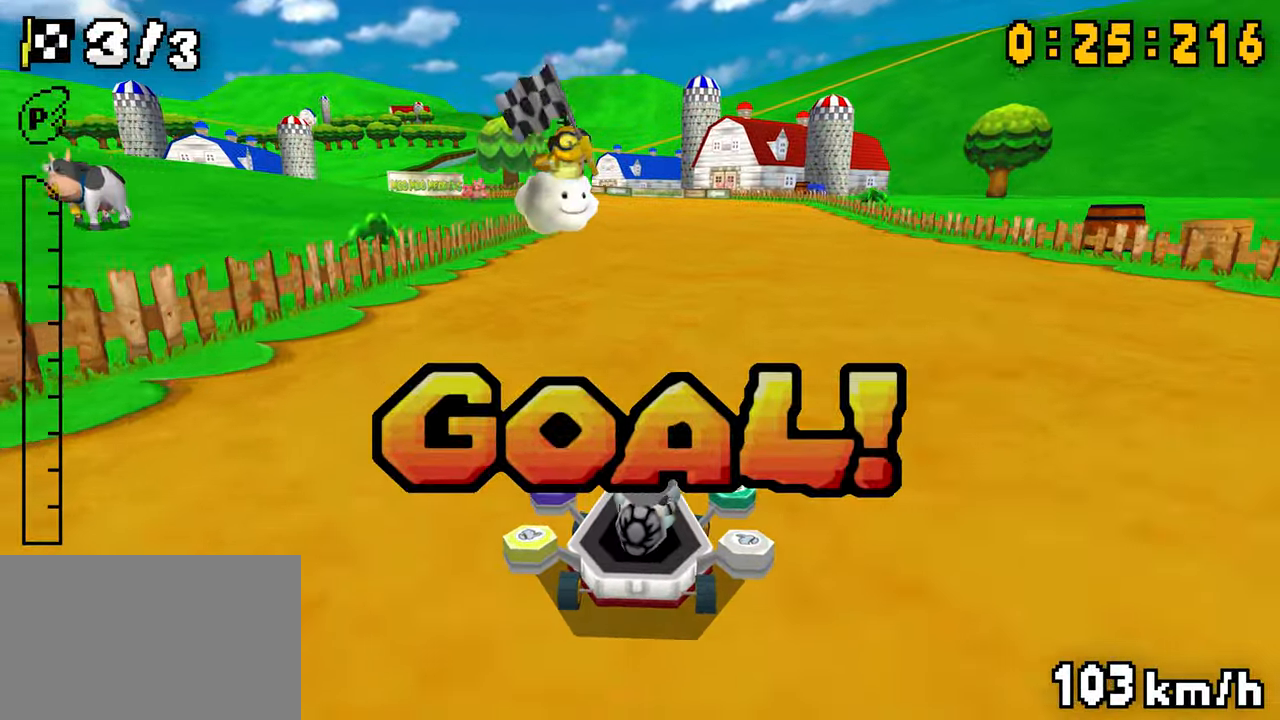
{"buttons": ["A", "DPAD_LEFT"], "events": []}
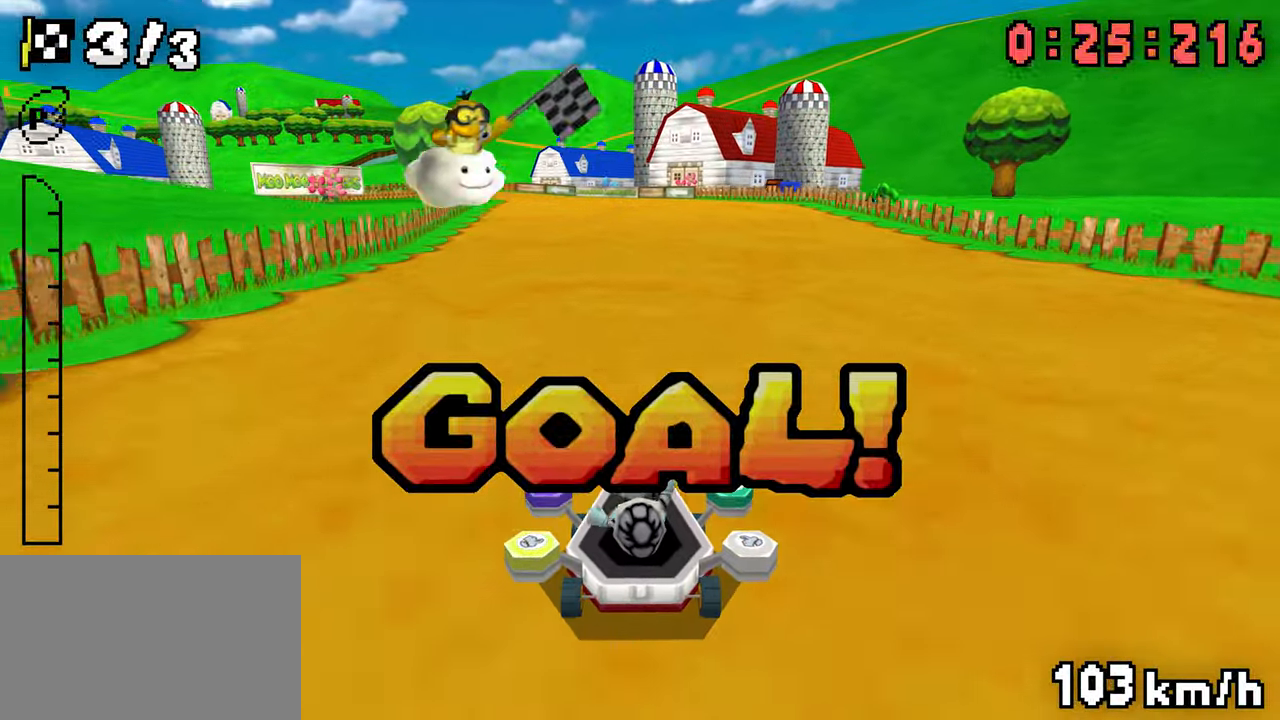
{"buttons": ["A", "DPAD_LEFT"], "events": []}